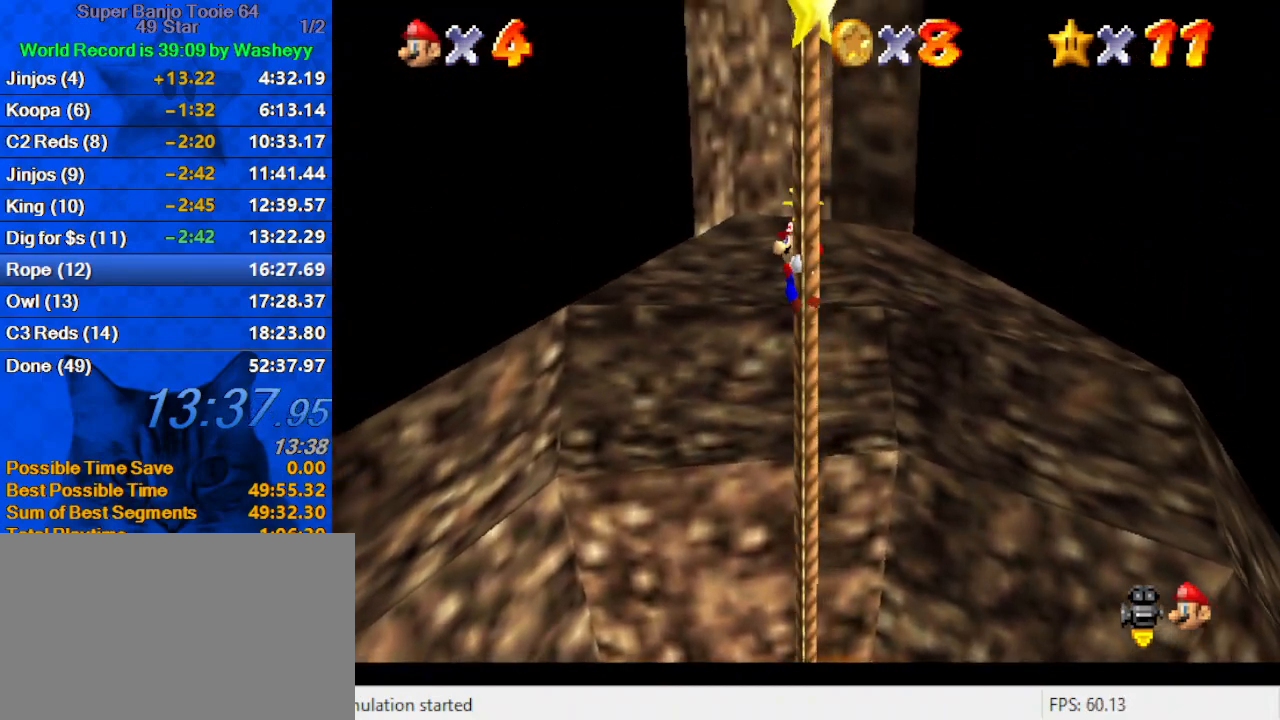
Gameplay with keyboard; each line is a JSON object with the keys held at the frame after it. "events" lists presses ("down") and releases ("up") of "a", "c", "ctrl", "d", "down", "left", "return", "right", "s", "shift", "up", "w", "x" and "y" between this image and that frame as [ms after this image, input, new state], when the widget could be followed in between. No other keys are recorded. Mouse input is not recorded.
{"keys": ["up"], "events": []}
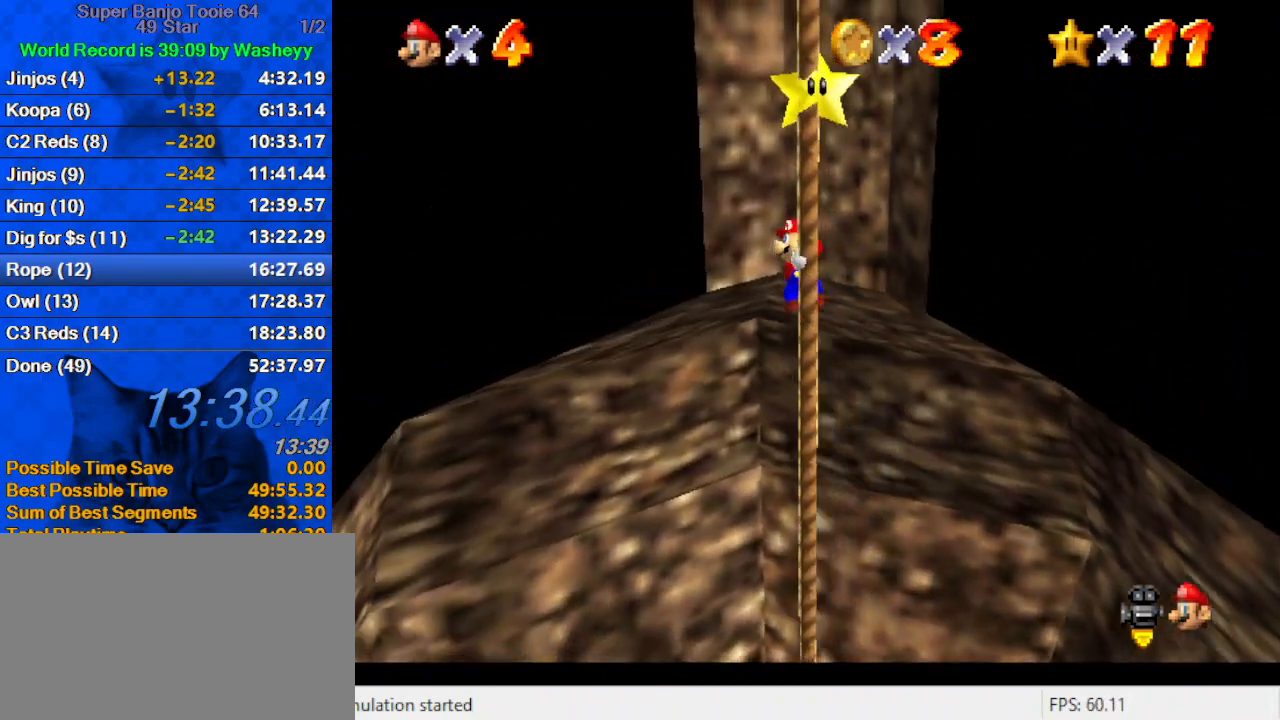
{"keys": ["up"], "events": []}
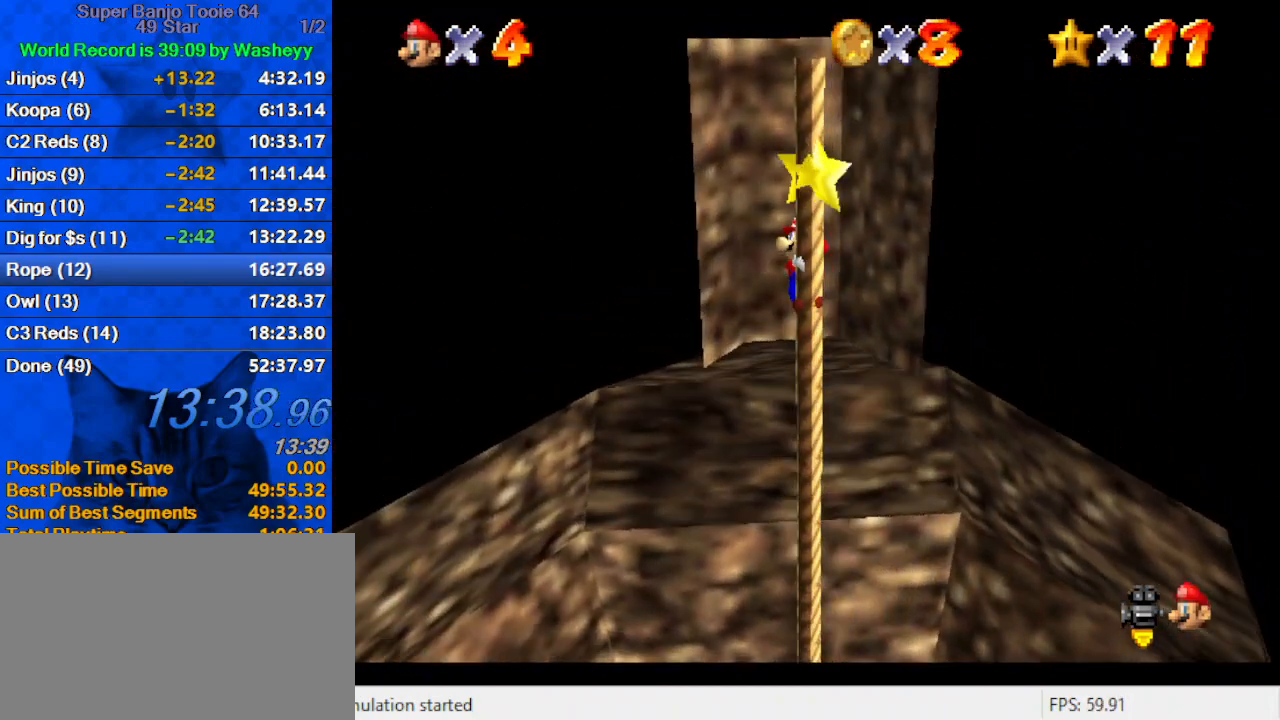
{"keys": ["up"], "events": []}
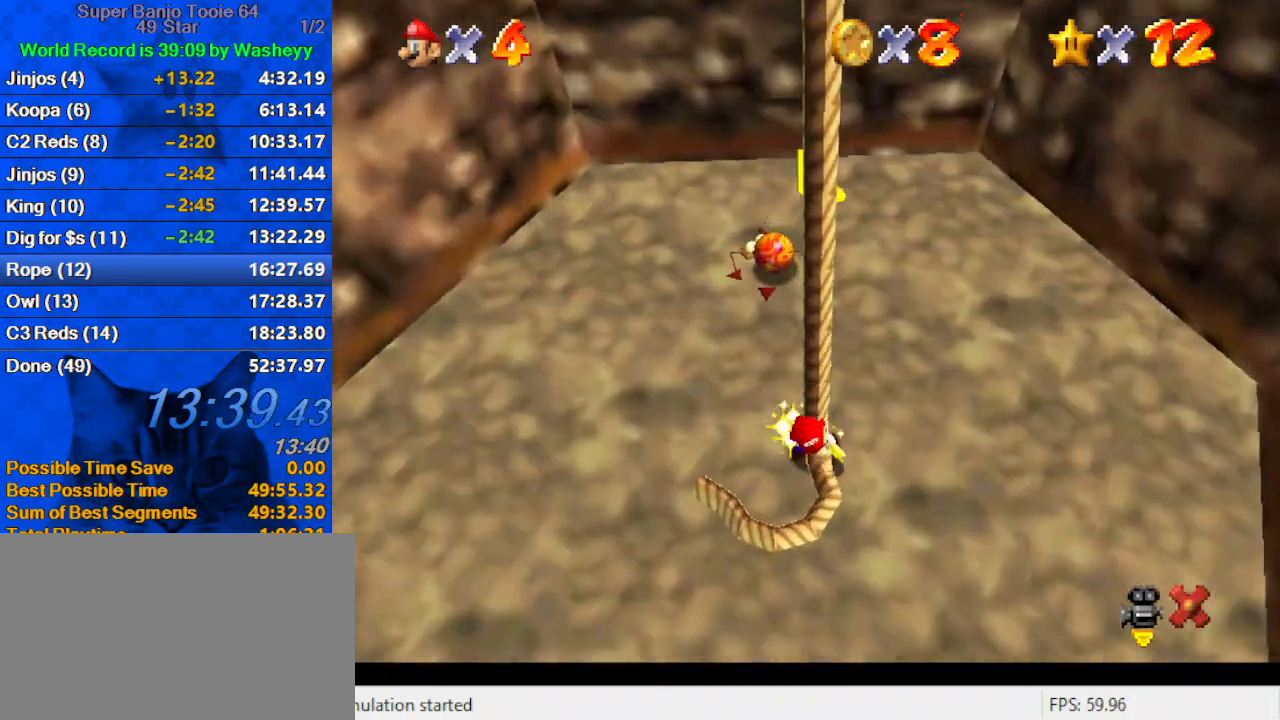
{"keys": [], "events": [[300, "up", "up"]]}
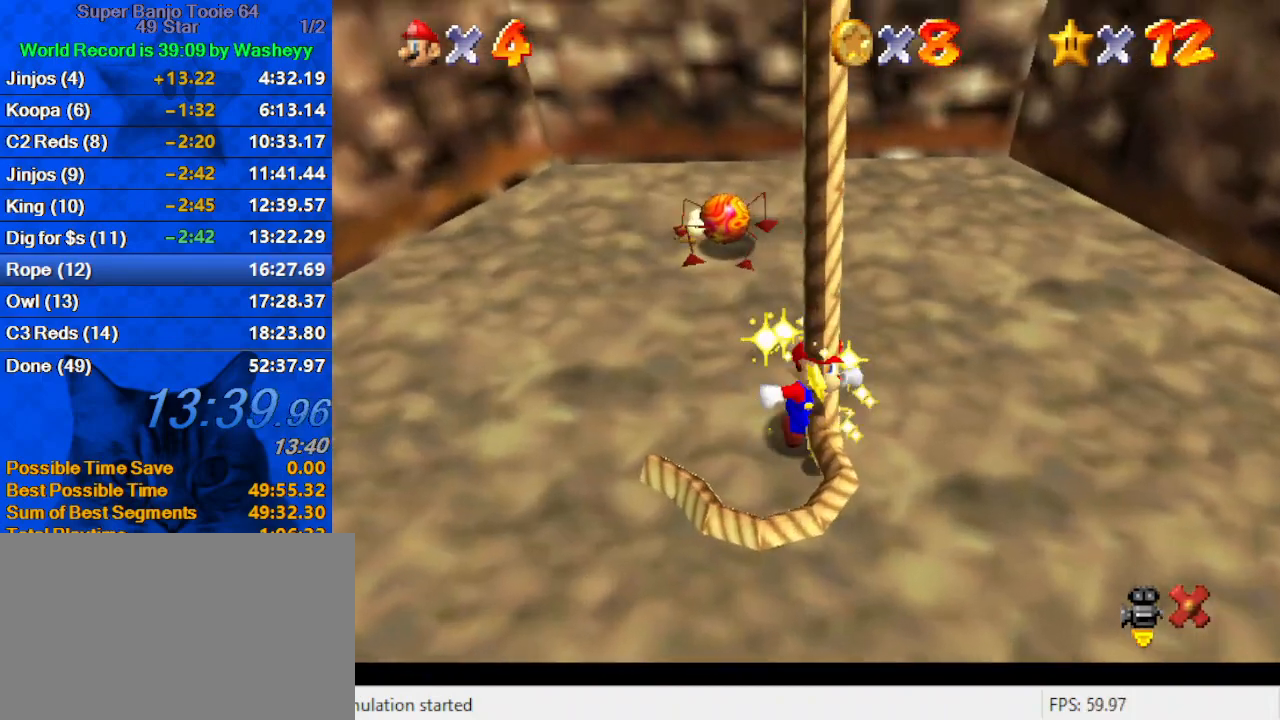
{"keys": [], "events": []}
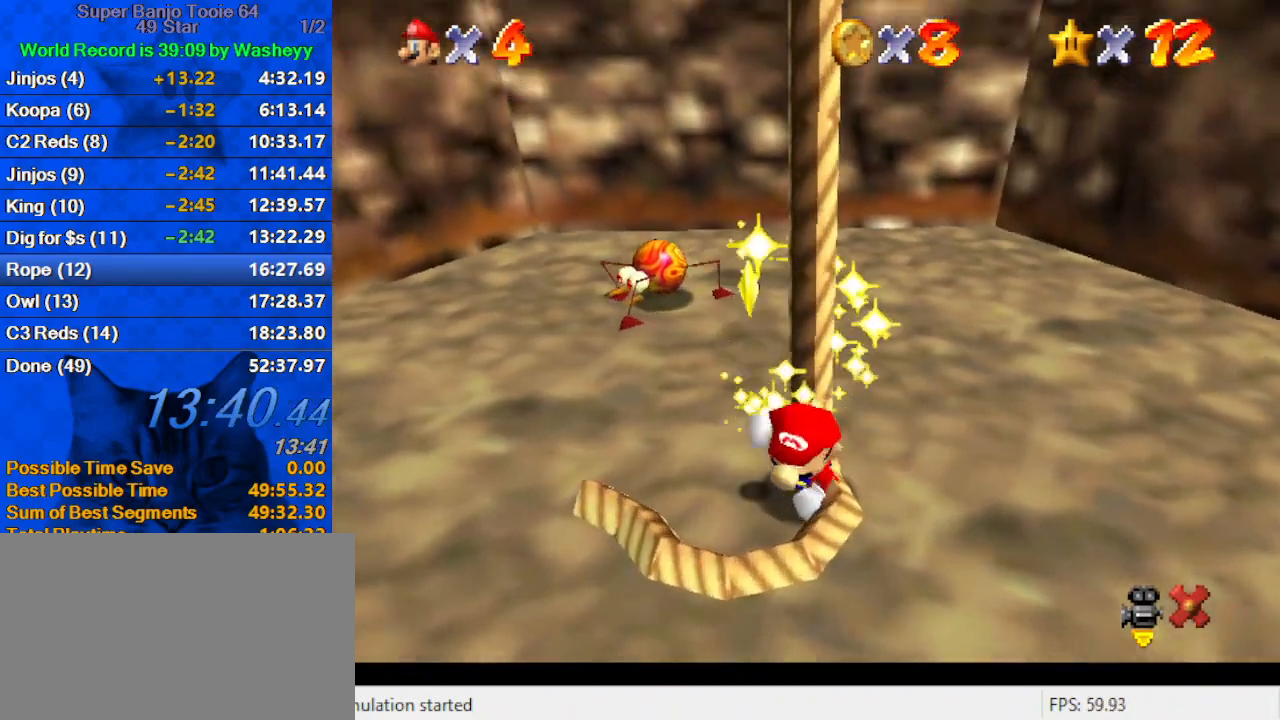
{"keys": [], "events": []}
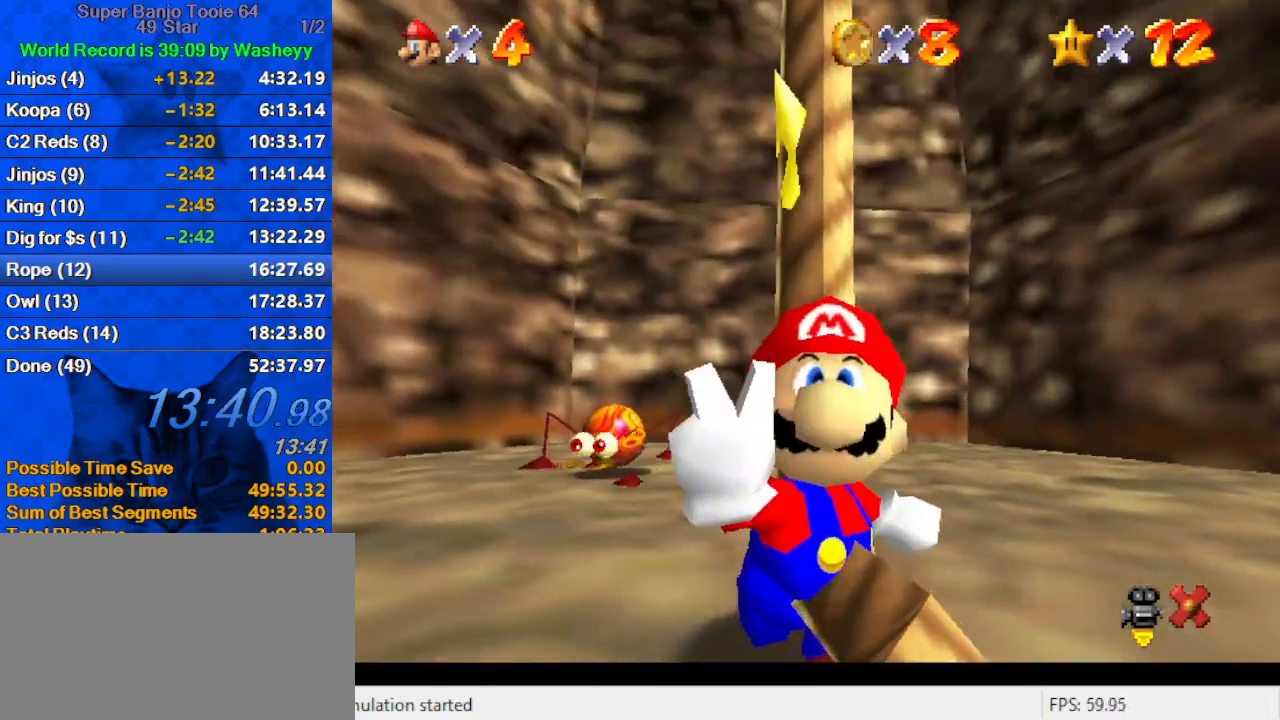
{"keys": [], "events": []}
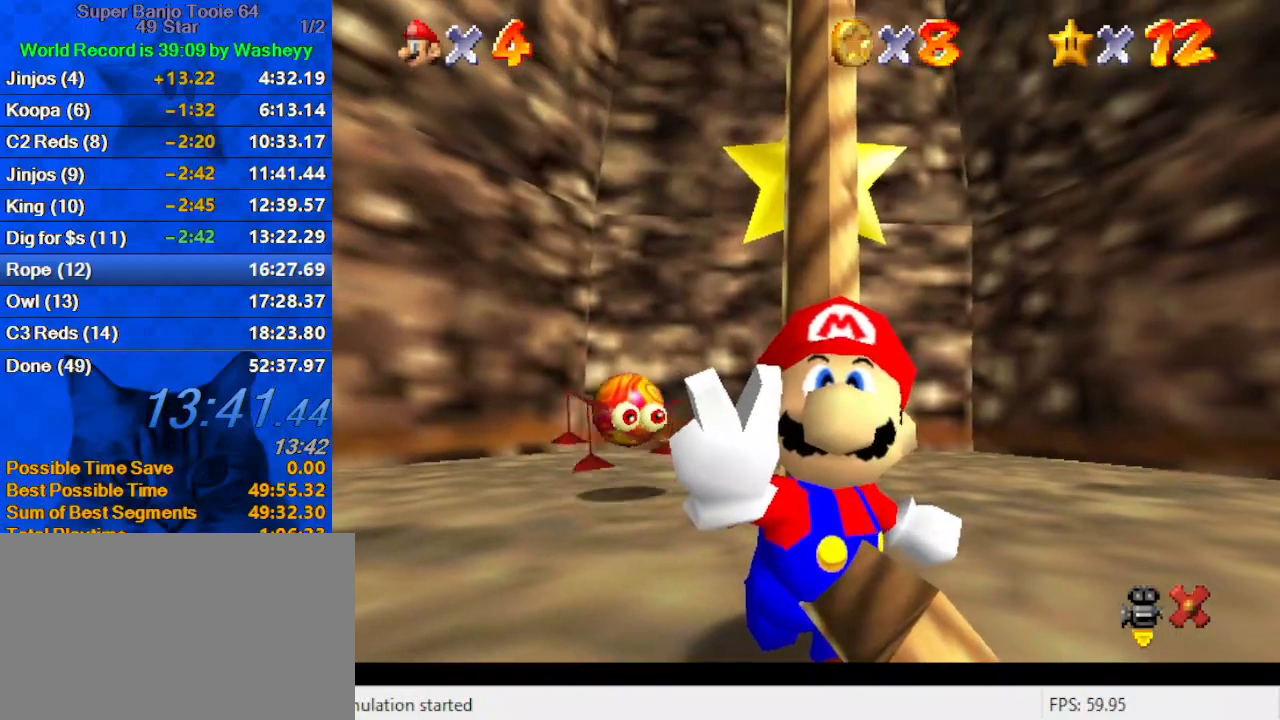
{"keys": [], "events": []}
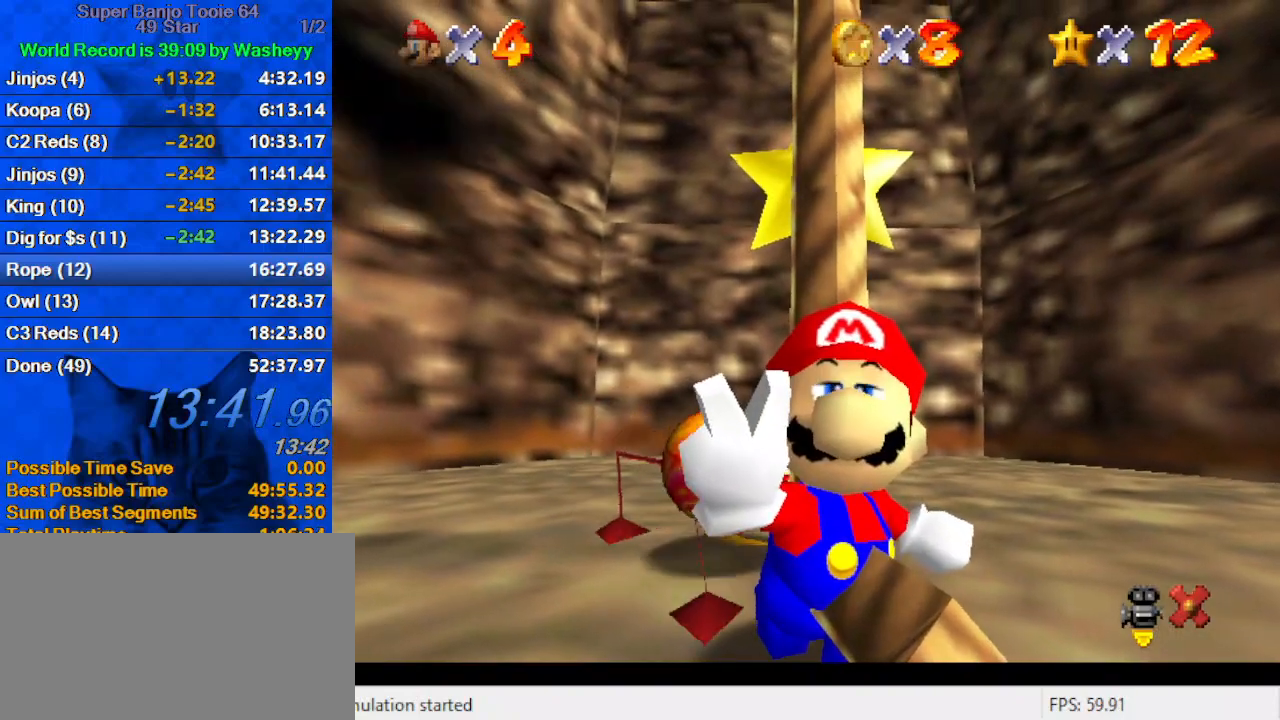
{"keys": [], "events": []}
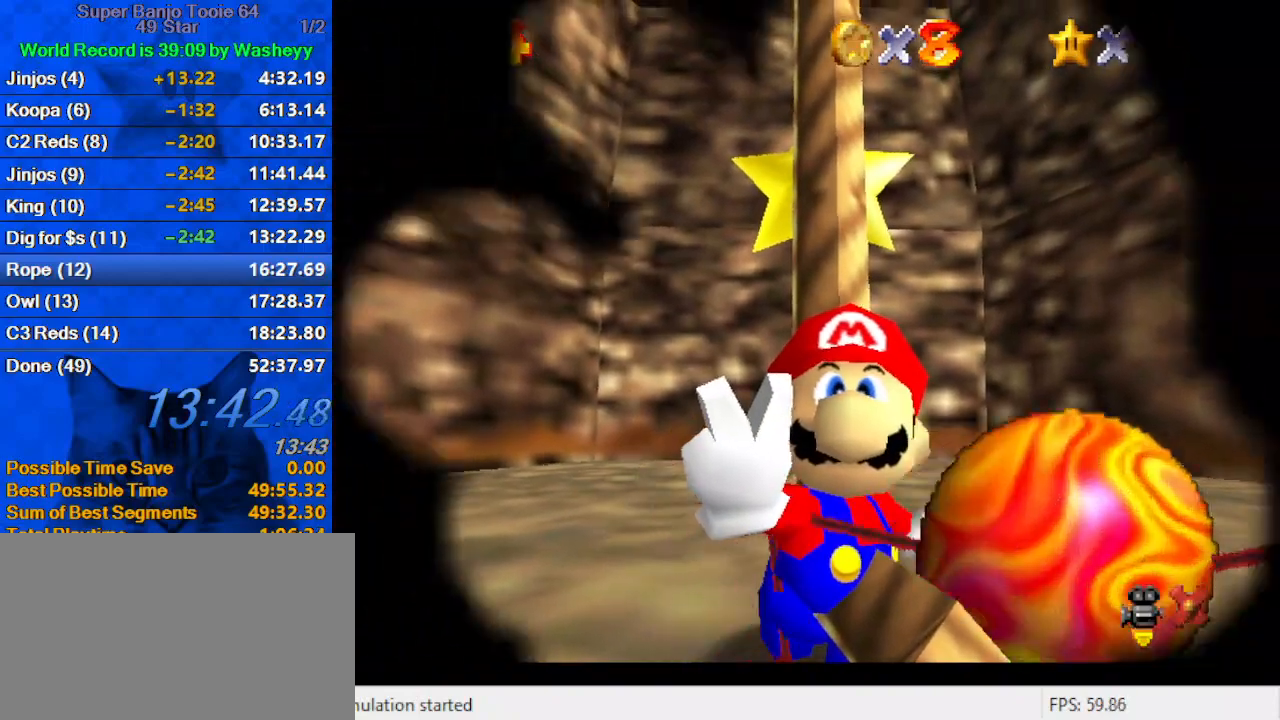
{"keys": [], "events": []}
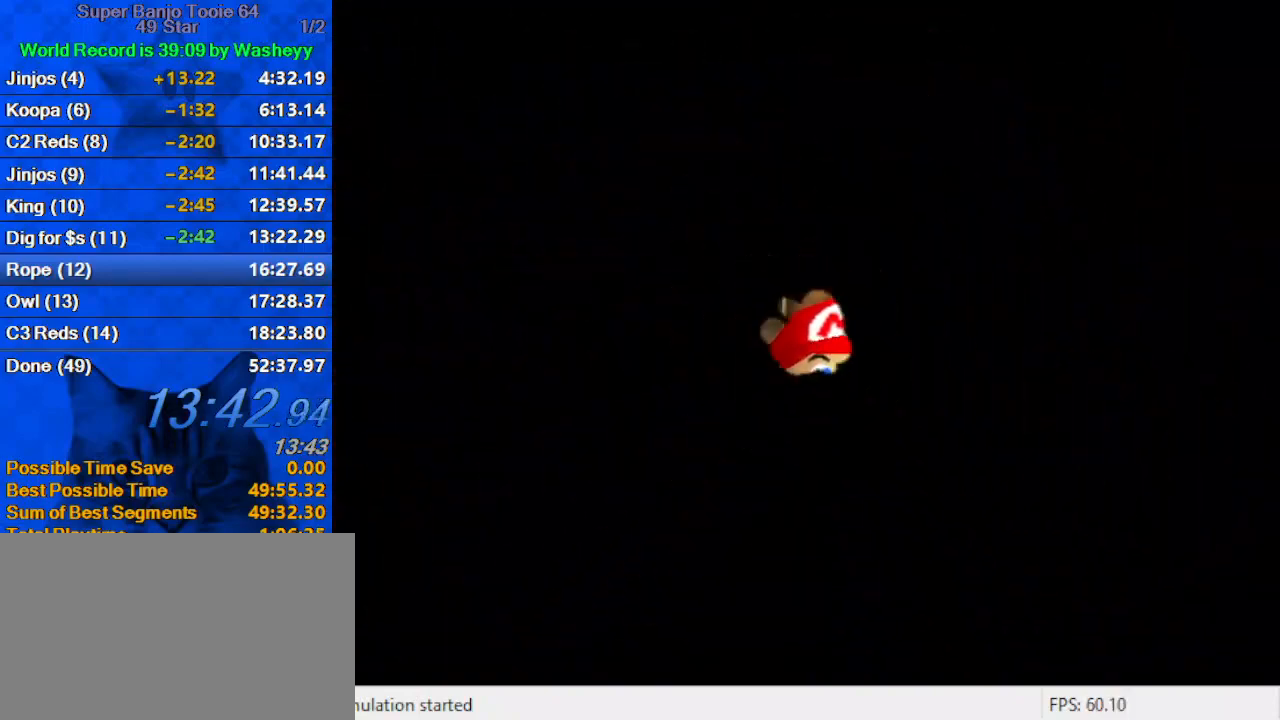
{"keys": [], "events": []}
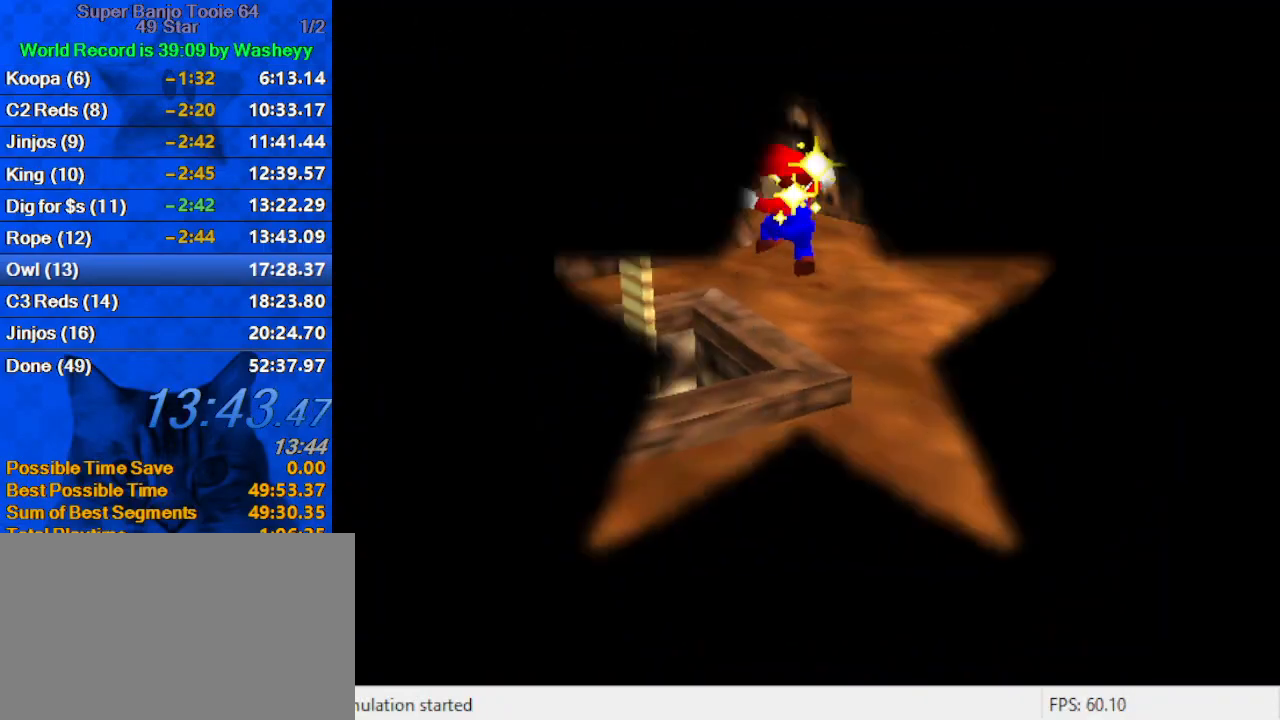
{"keys": [], "events": []}
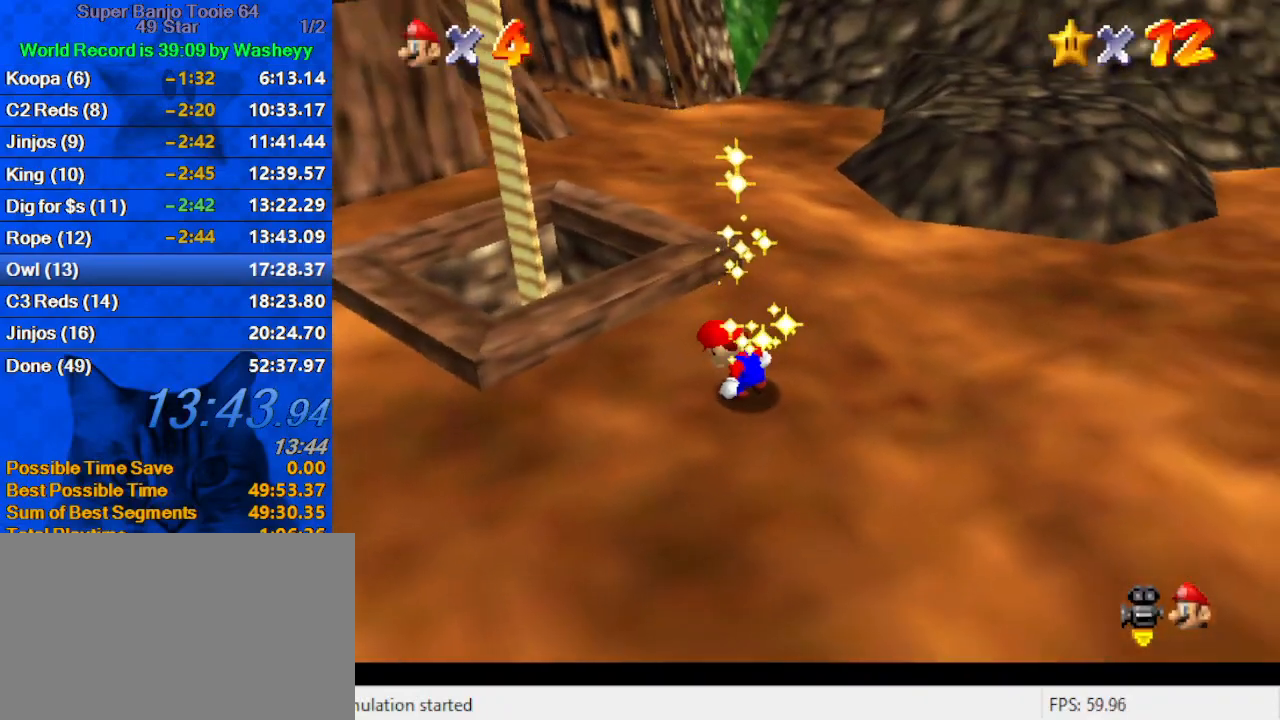
{"keys": [], "events": []}
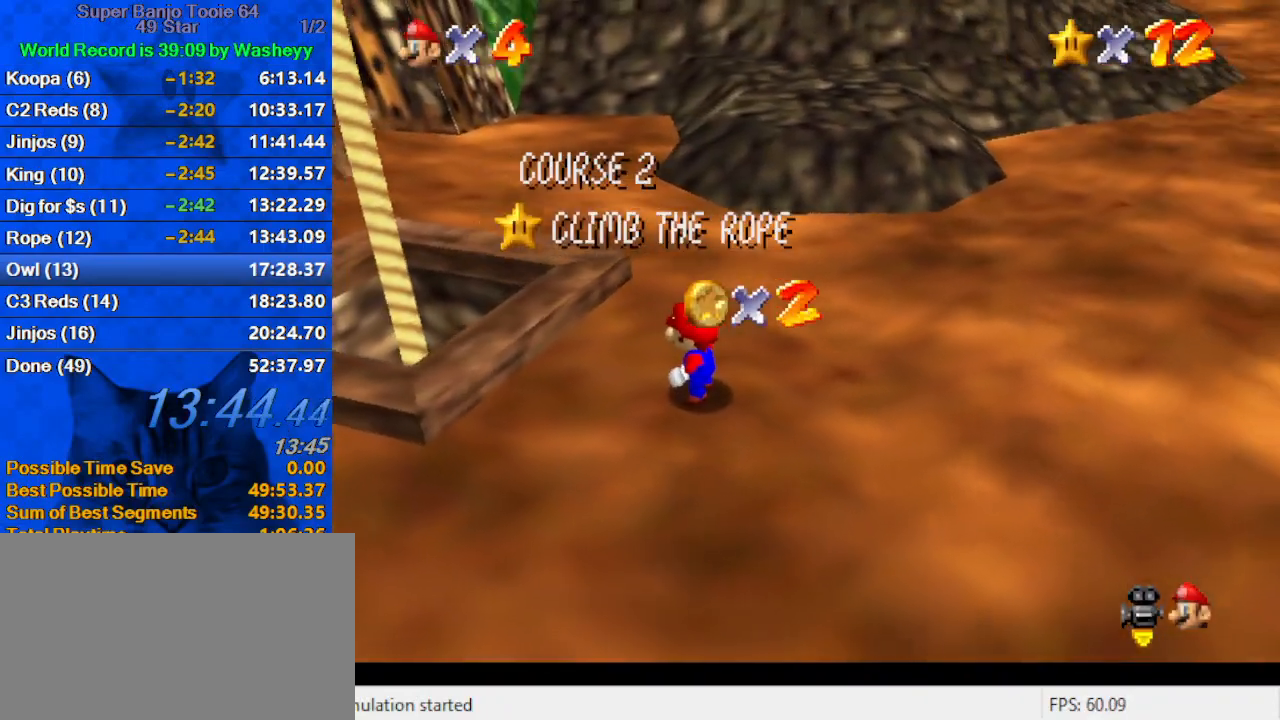
{"keys": [], "events": [[267, "a", "down"], [367, "w", "down"], [400, "a", "up"], [467, "w", "up"]]}
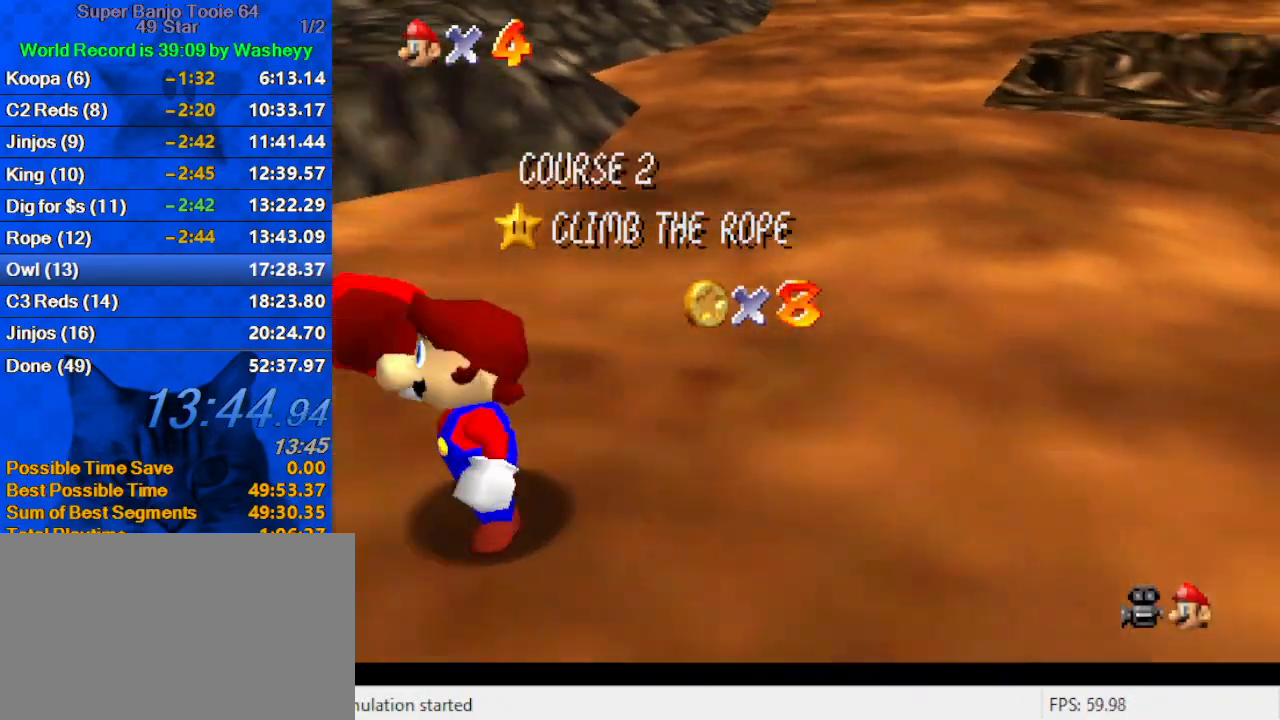
{"keys": [], "events": []}
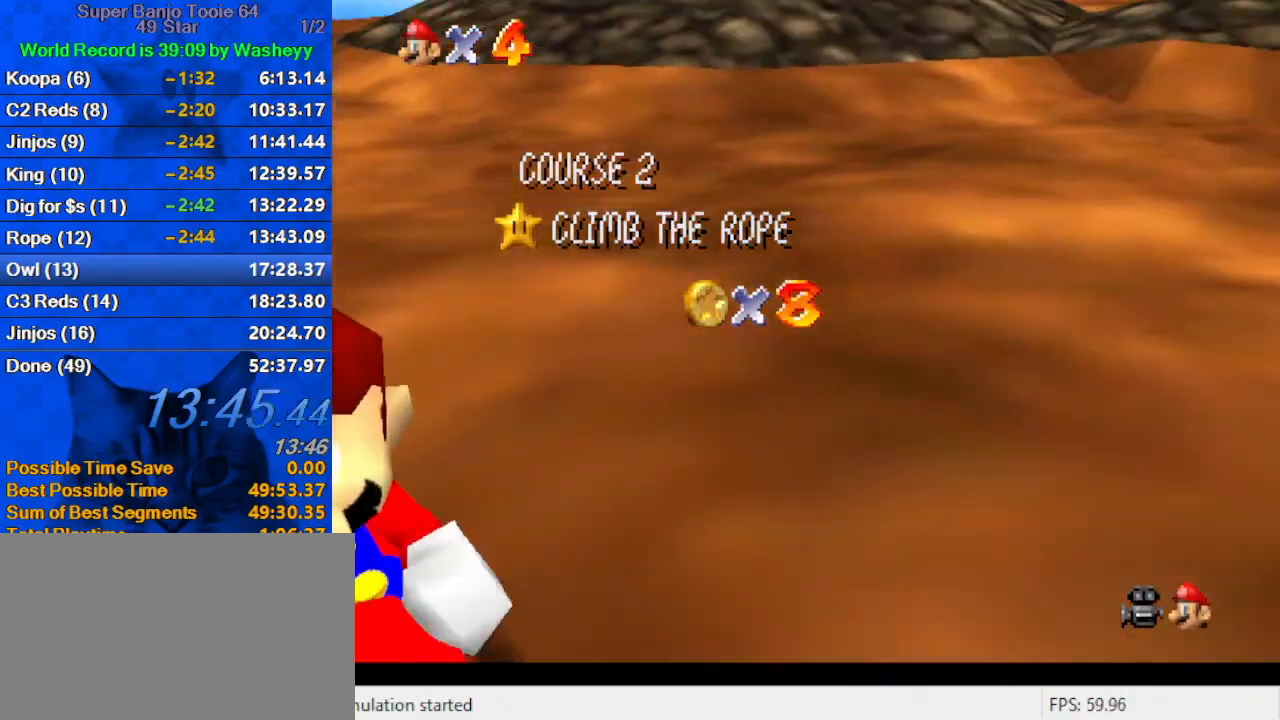
{"keys": [], "events": [[167, "c", "down"], [300, "c", "up"]]}
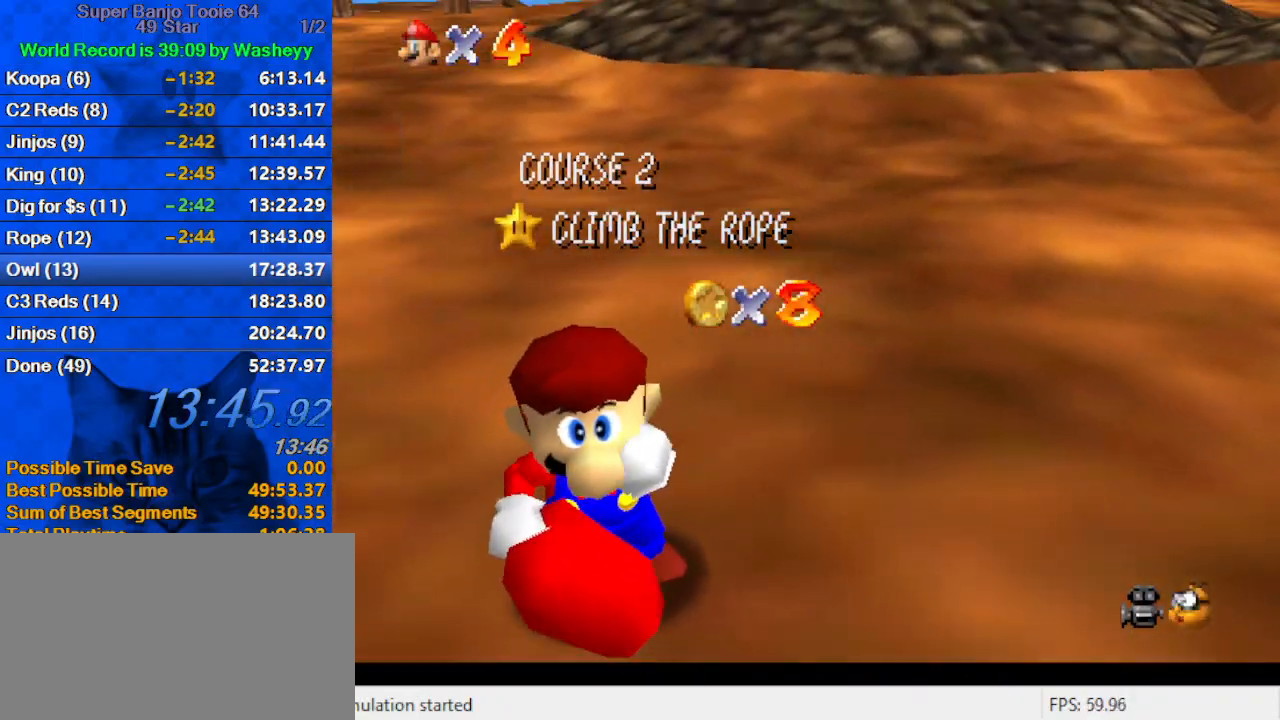
{"keys": [], "events": [[133, "a", "down"], [267, "a", "up"], [300, "a", "down"], [500, "a", "up"]]}
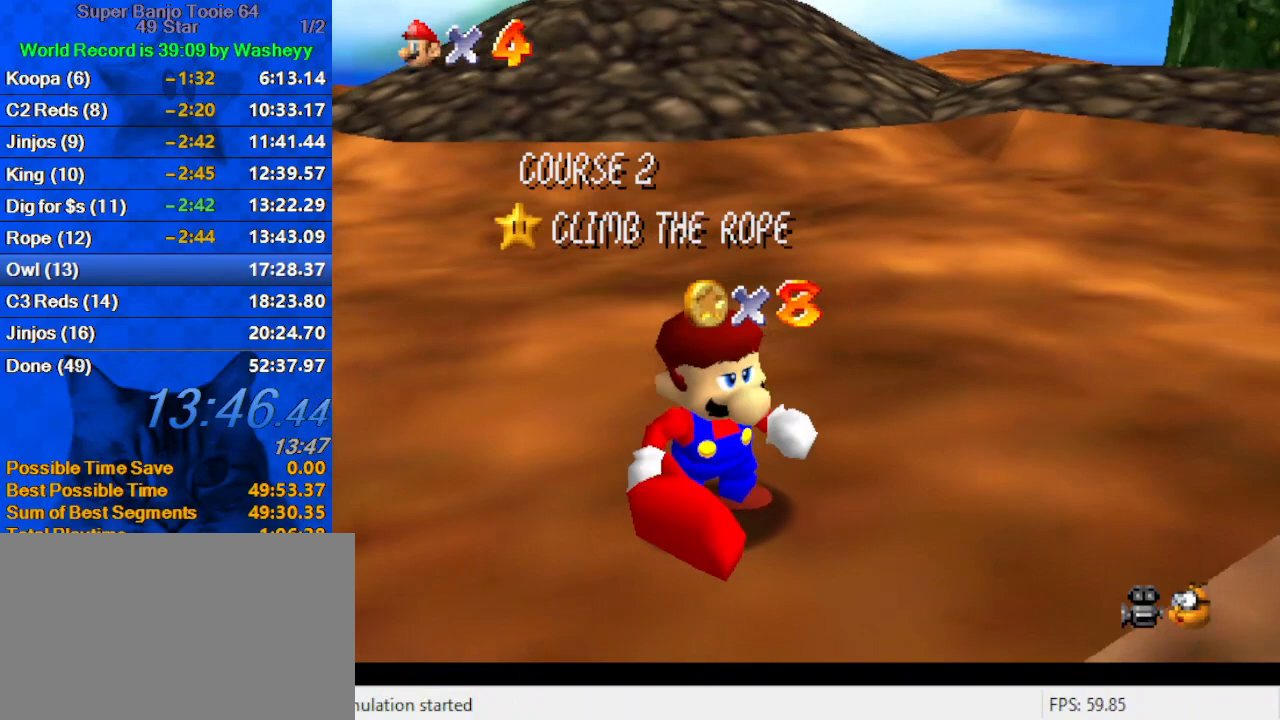
{"keys": [], "events": [[100, "a", "down"], [167, "a", "up"], [367, "a", "down"], [467, "a", "up"]]}
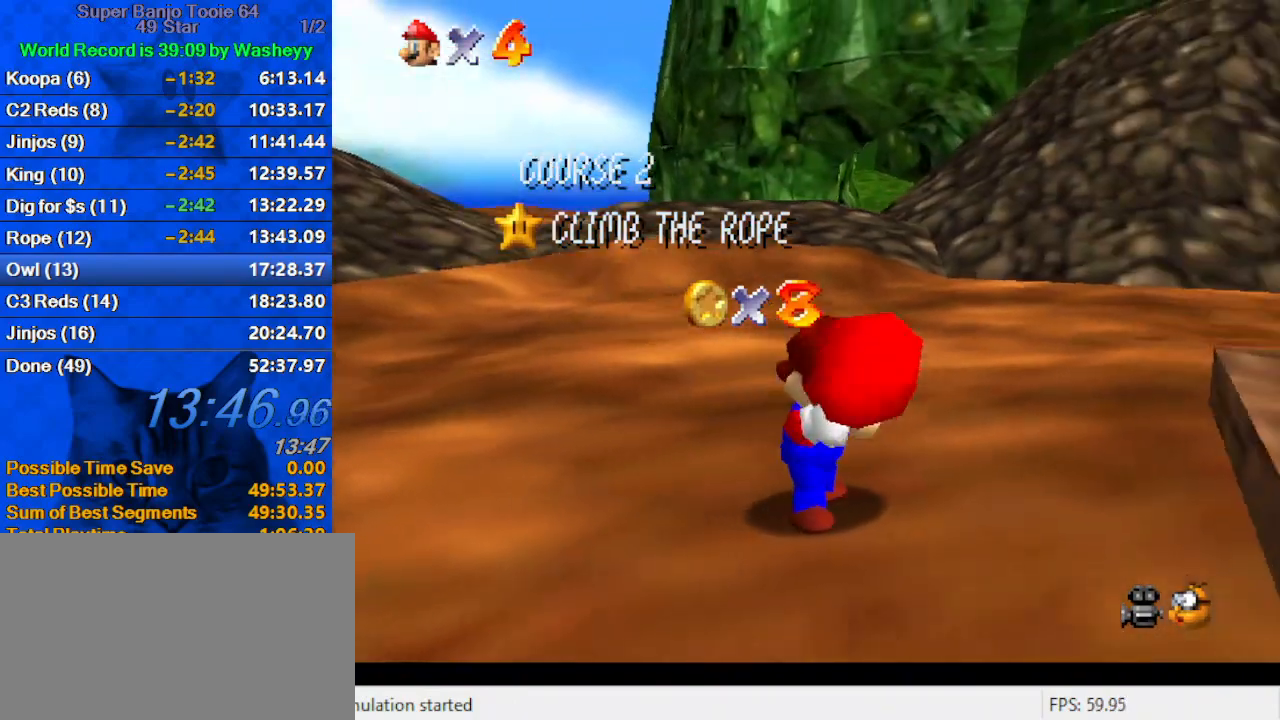
{"keys": ["shift"], "events": [[467, "shift", "down"]]}
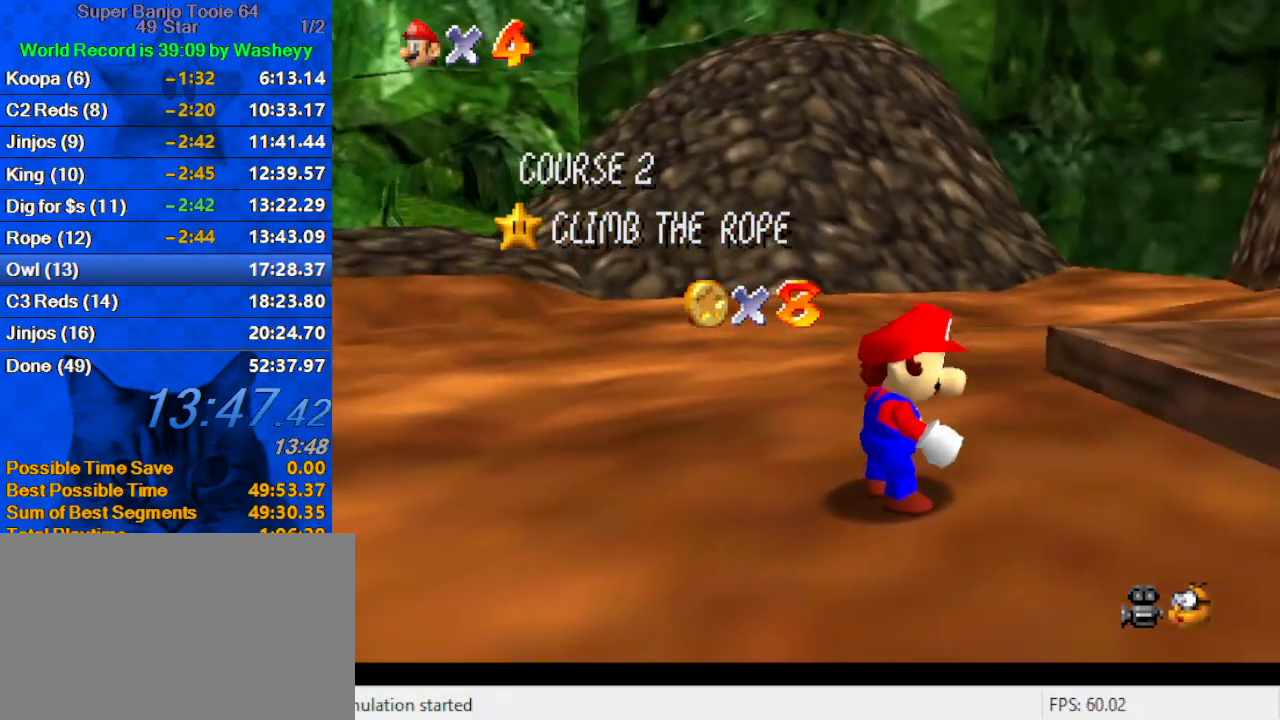
{"keys": [], "events": [[67, "shift", "up"], [167, "shift", "down"], [267, "shift", "up"]]}
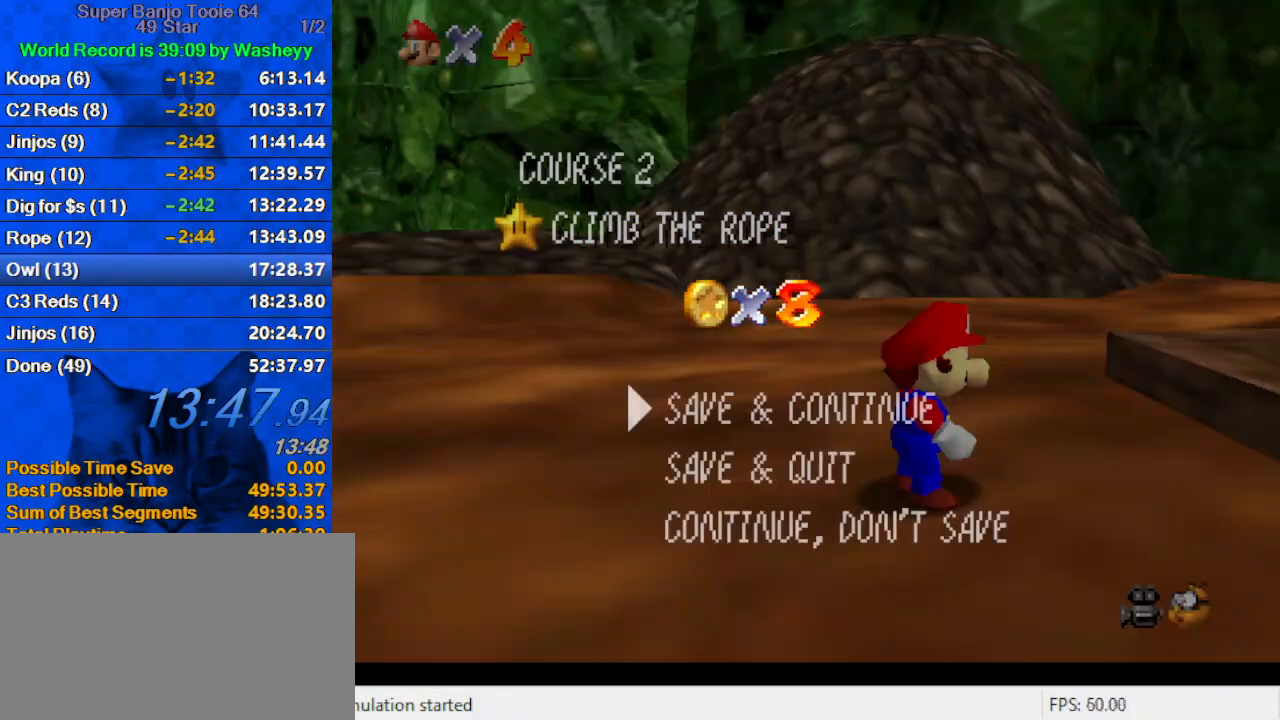
{"keys": ["left", "up"], "events": [[167, "shift", "down"], [267, "up", "down"], [367, "shift", "up"], [467, "left", "down"]]}
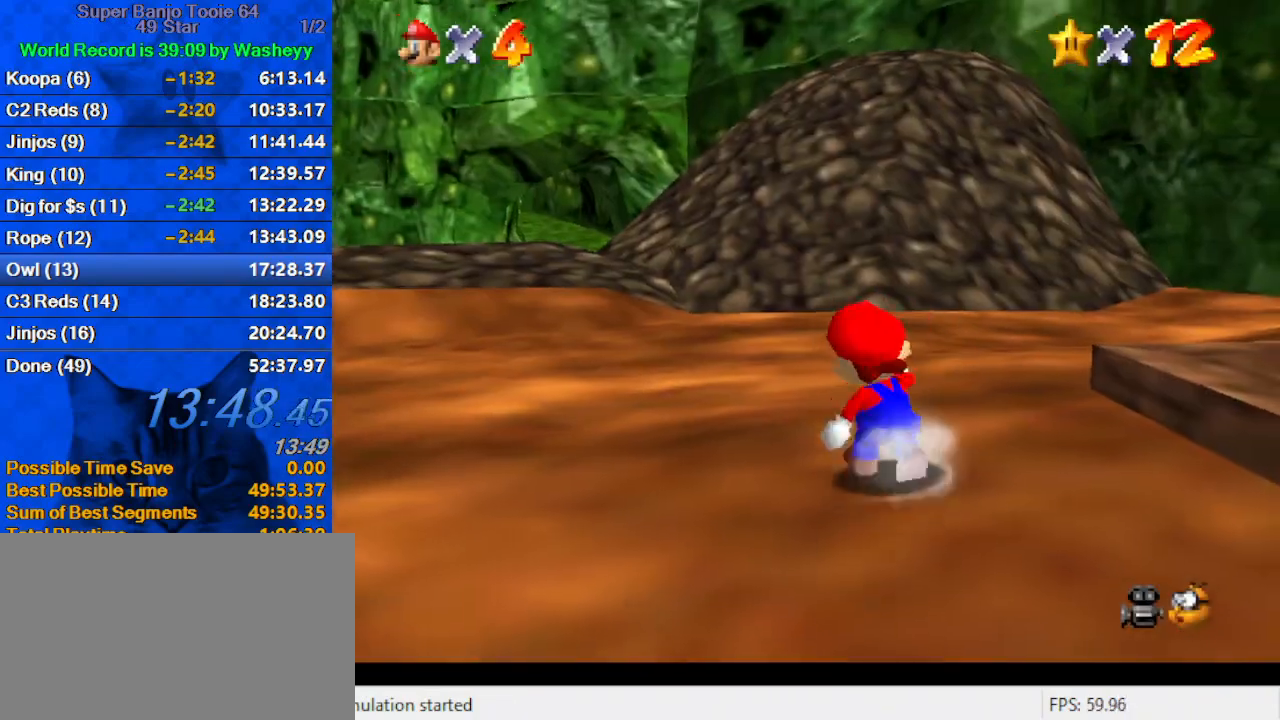
{"keys": ["c", "left", "up"], "events": [[67, "y", "down"], [100, "left", "up"], [100, "shift", "down"], [300, "shift", "up"], [300, "y", "up"], [433, "c", "down"], [467, "left", "down"]]}
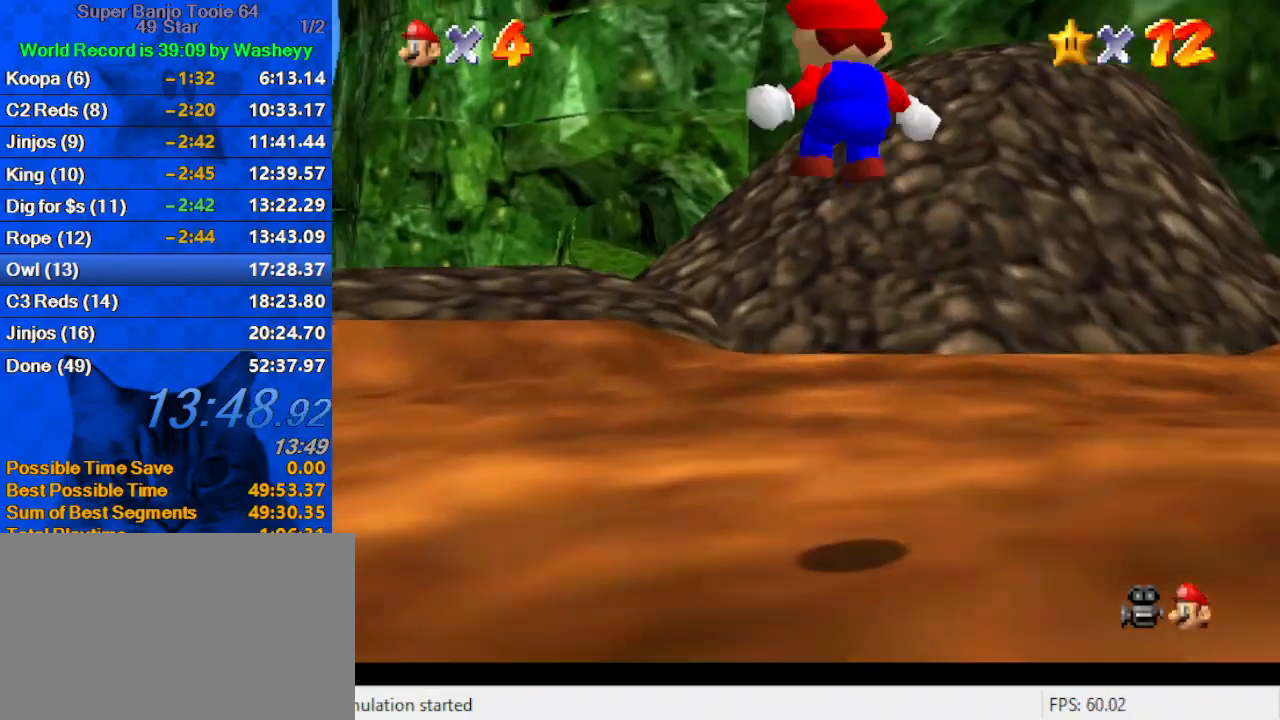
{"keys": ["up", "y"], "events": [[100, "c", "up"], [267, "d", "down"], [267, "left", "up"], [267, "s", "down"], [400, "d", "up"], [400, "s", "up"], [500, "y", "down"]]}
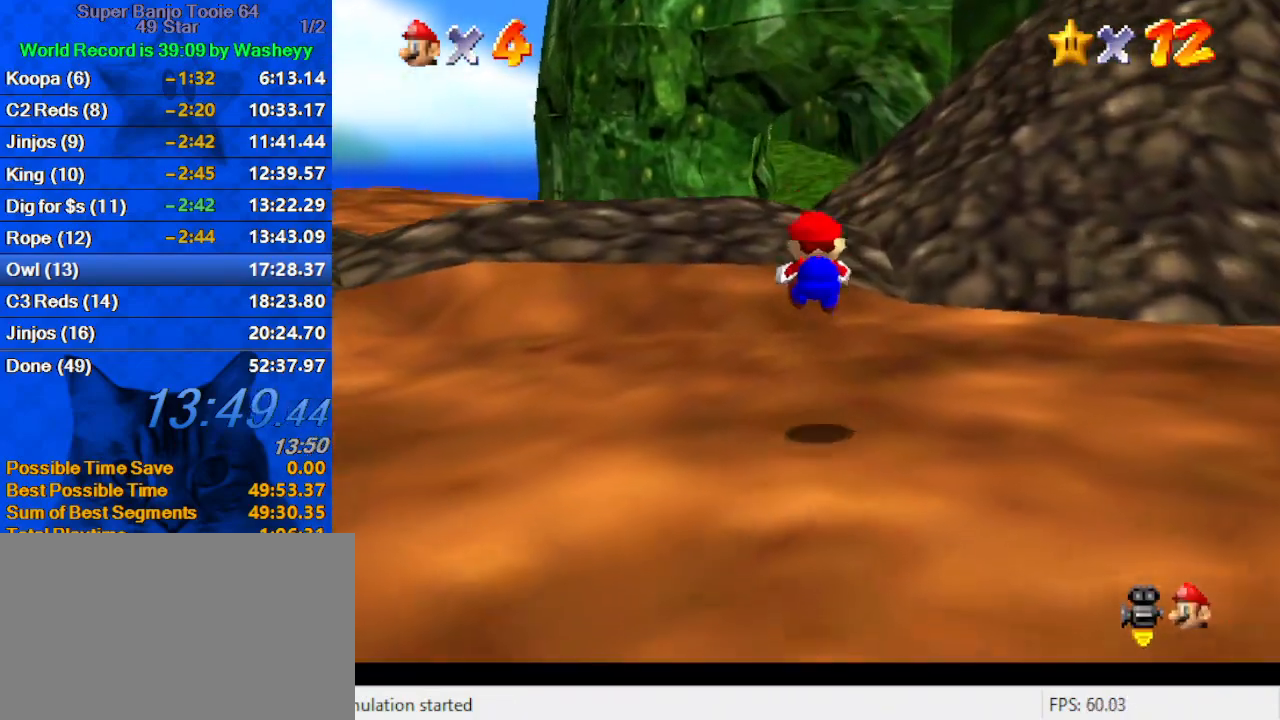
{"keys": ["up"], "events": [[67, "left", "down"], [167, "left", "up"], [267, "shift", "down"], [500, "shift", "up"], [500, "y", "up"]]}
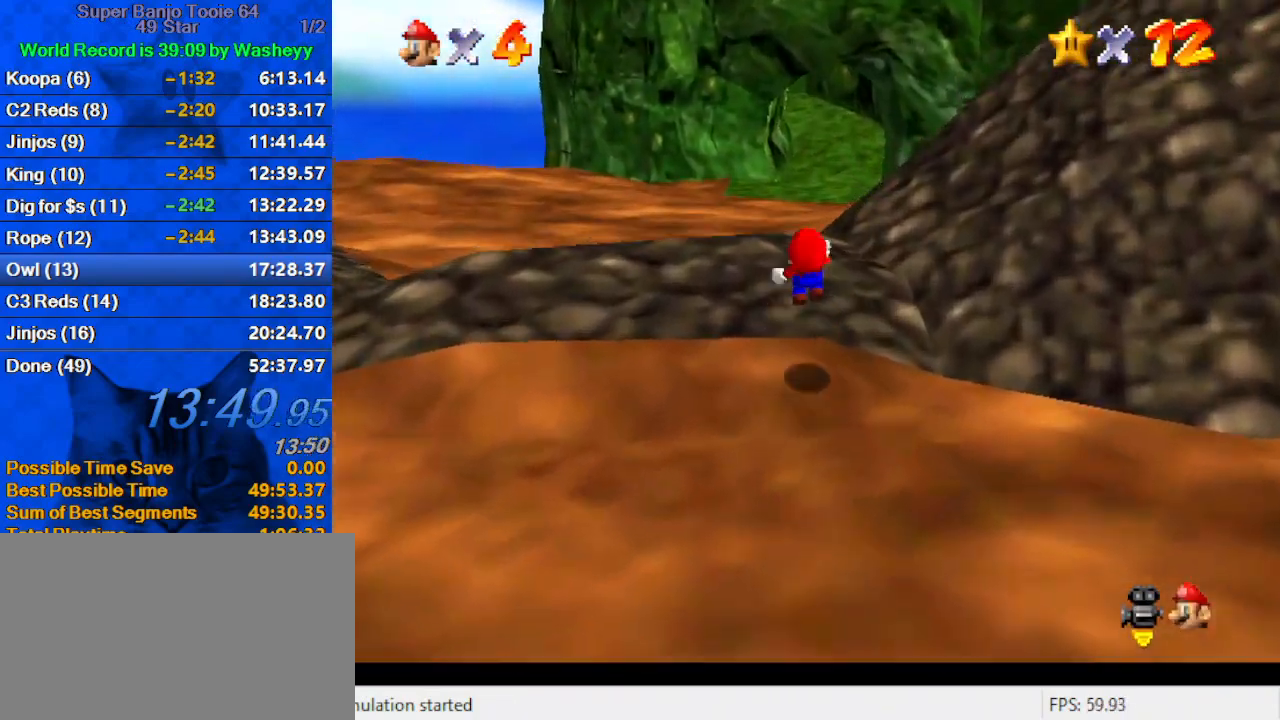
{"keys": ["up"], "events": []}
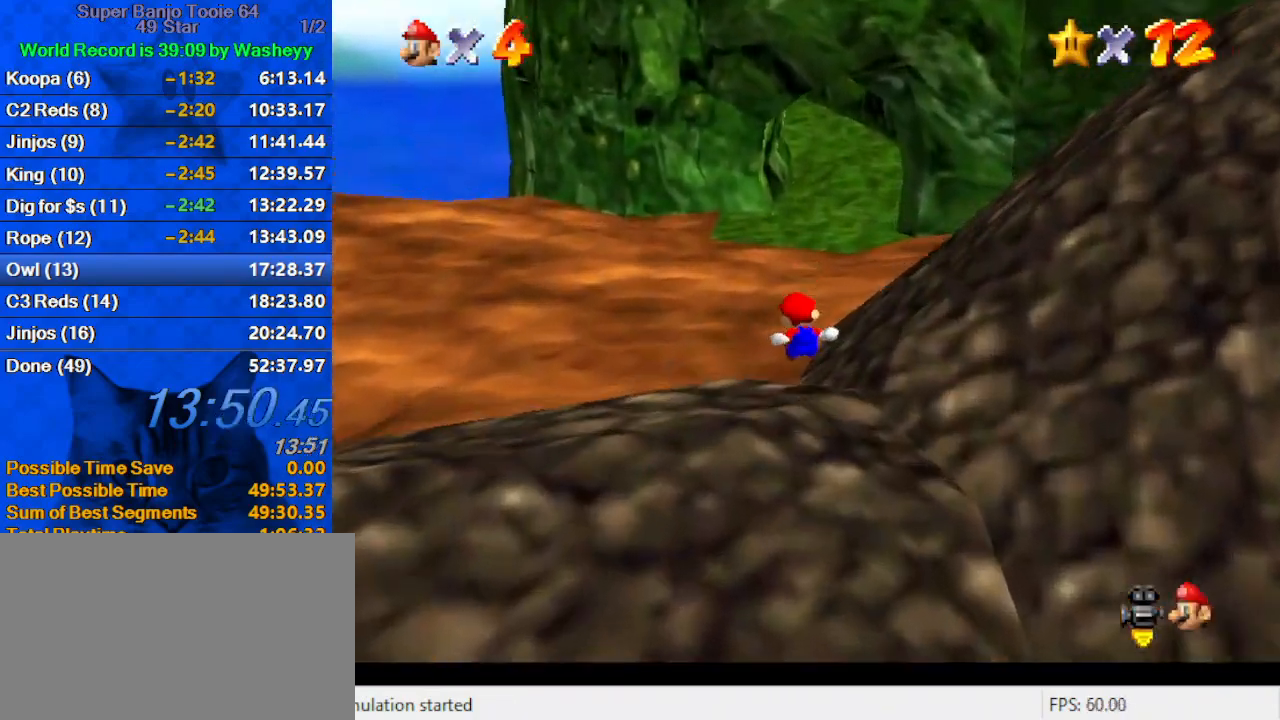
{"keys": ["up"], "events": []}
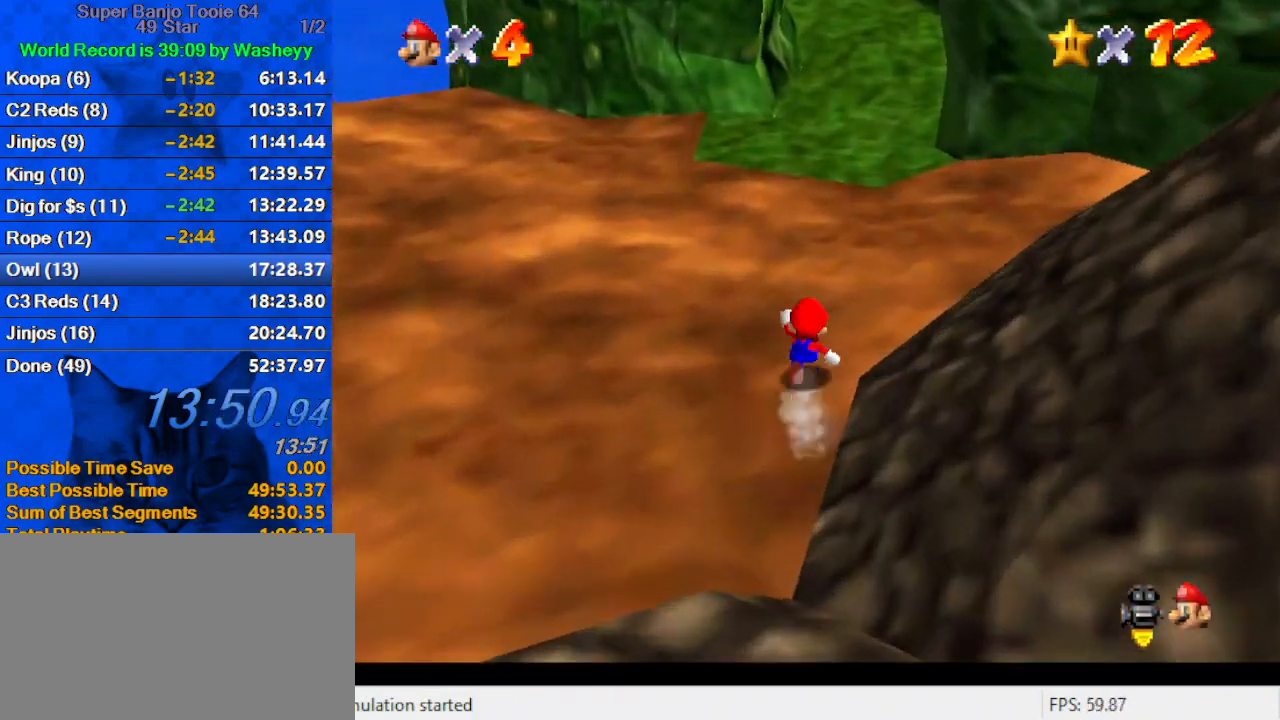
{"keys": ["ctrl", "shift", "up"], "events": [[67, "ctrl", "down"], [167, "ctrl", "up"], [200, "a", "down"], [300, "a", "up"], [433, "ctrl", "down"], [433, "shift", "down"]]}
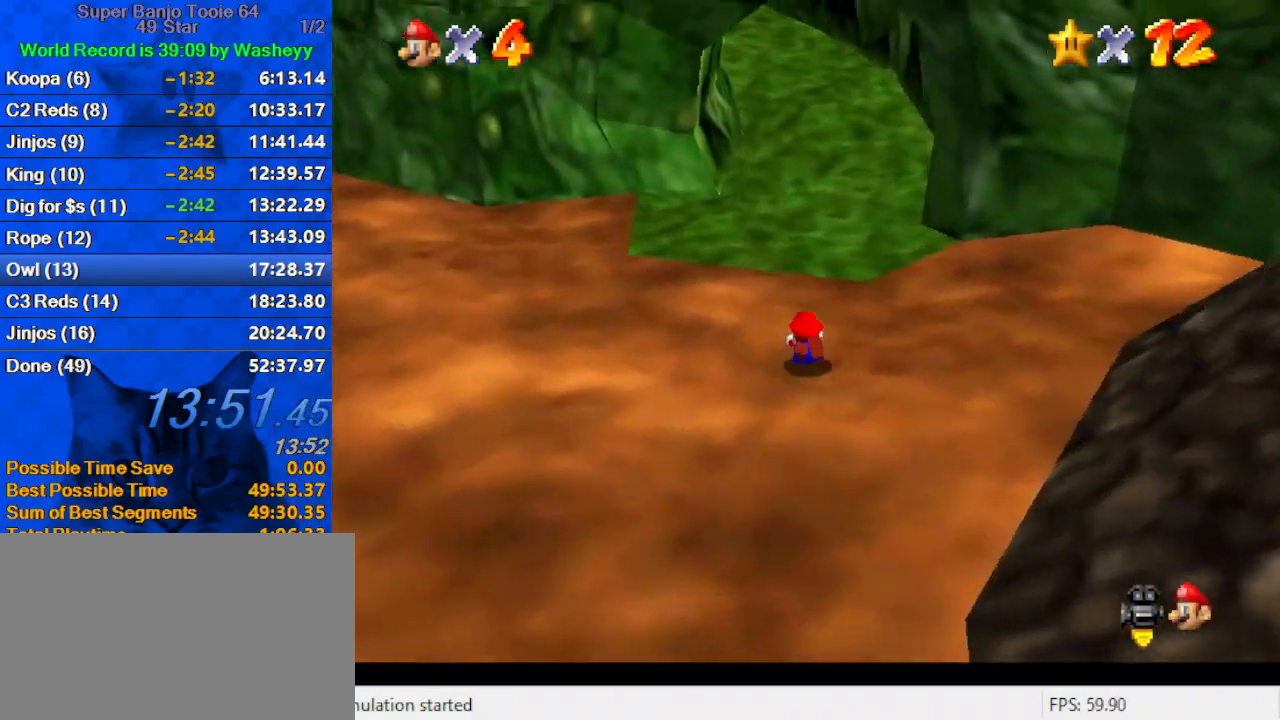
{"keys": ["left", "shift", "up"], "events": [[67, "ctrl", "up"], [67, "shift", "up"], [167, "left", "down"], [367, "left", "up"], [400, "ctrl", "down"], [400, "shift", "down"], [467, "ctrl", "up"], [467, "left", "down"]]}